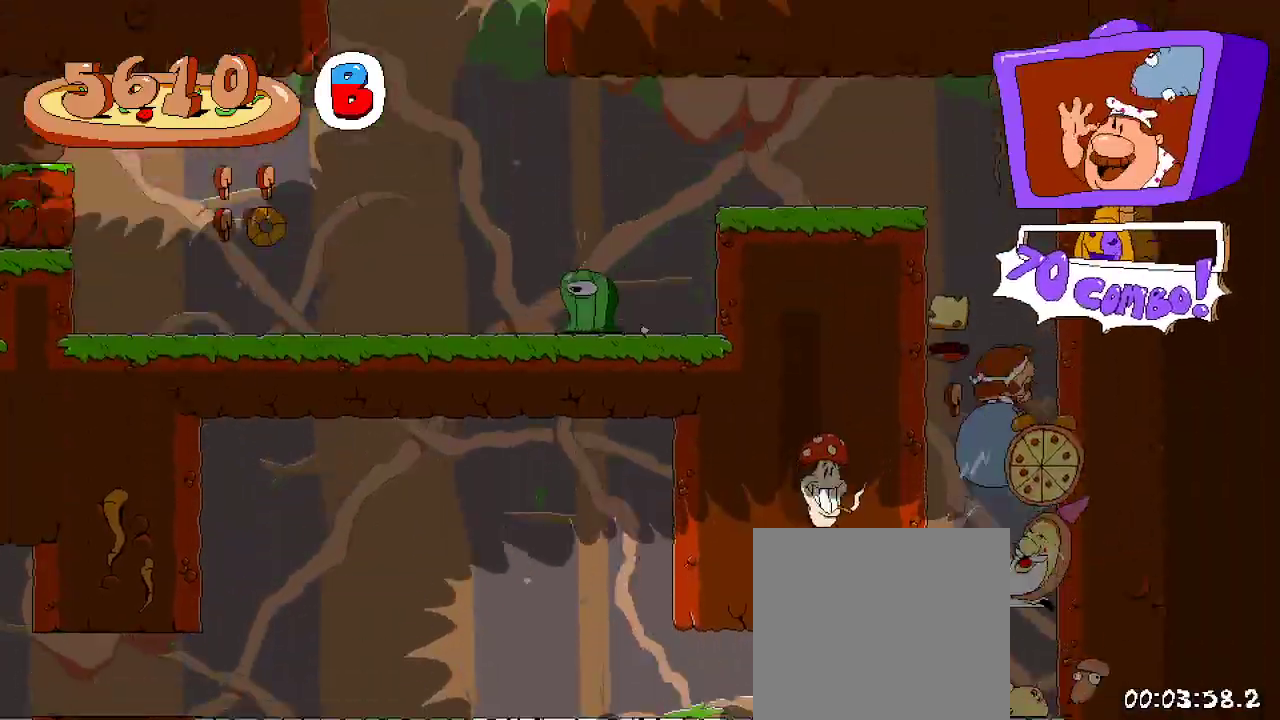
Gameplay with a controller (Xbox layout); each line is a JSON object with the inputs held at the frame after it (dt_ms = milliseconds from this image to that frame). "events" lists button and stick changes between this image and that frame as [ms after this image, input, new state], when the widget could be followed in between.
{"dt_ms": 500, "buttons": ["A", "R2", "DPAD_RIGHT"], "left_stick": "center", "right_stick": "center", "events": [[300, "DPAD_LEFT", "up"], [300, "DPAD_RIGHT", "down"]]}
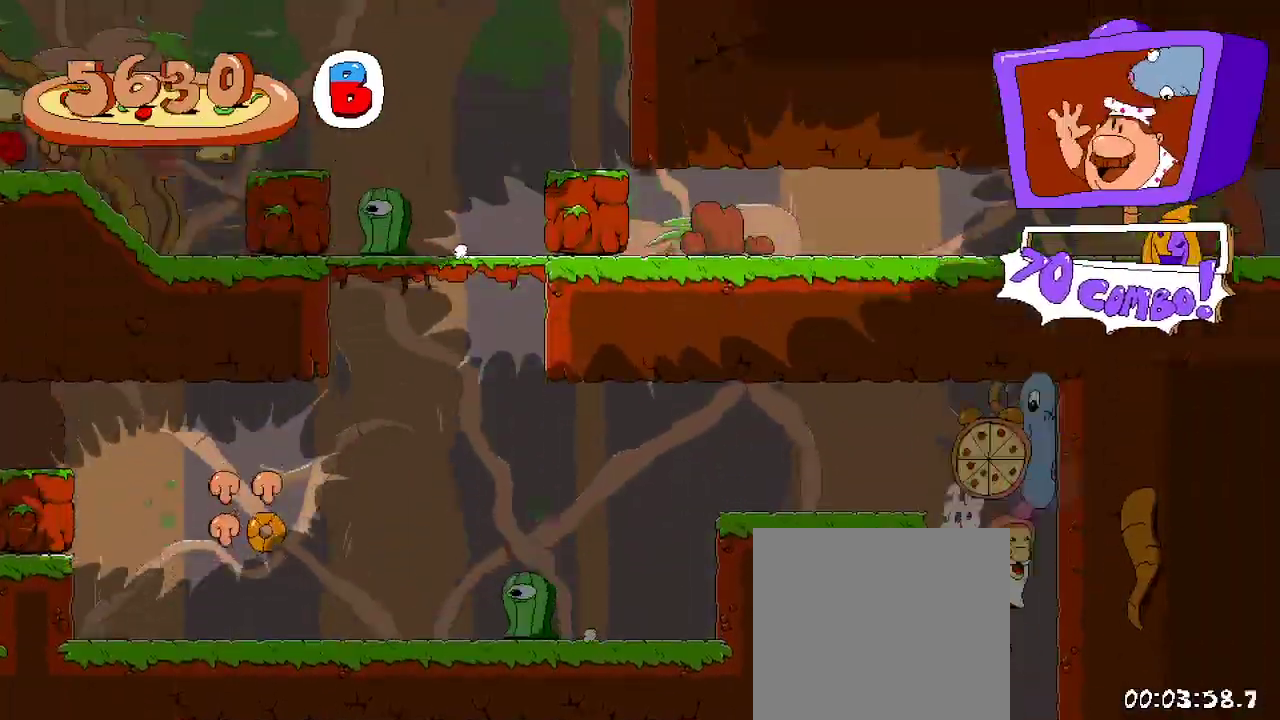
{"dt_ms": 500, "buttons": ["R2", "DPAD_LEFT"], "left_stick": "center", "right_stick": "center", "events": [[100, "DPAD_RIGHT", "up"], [167, "DPAD_LEFT", "down"], [467, "A", "up"]]}
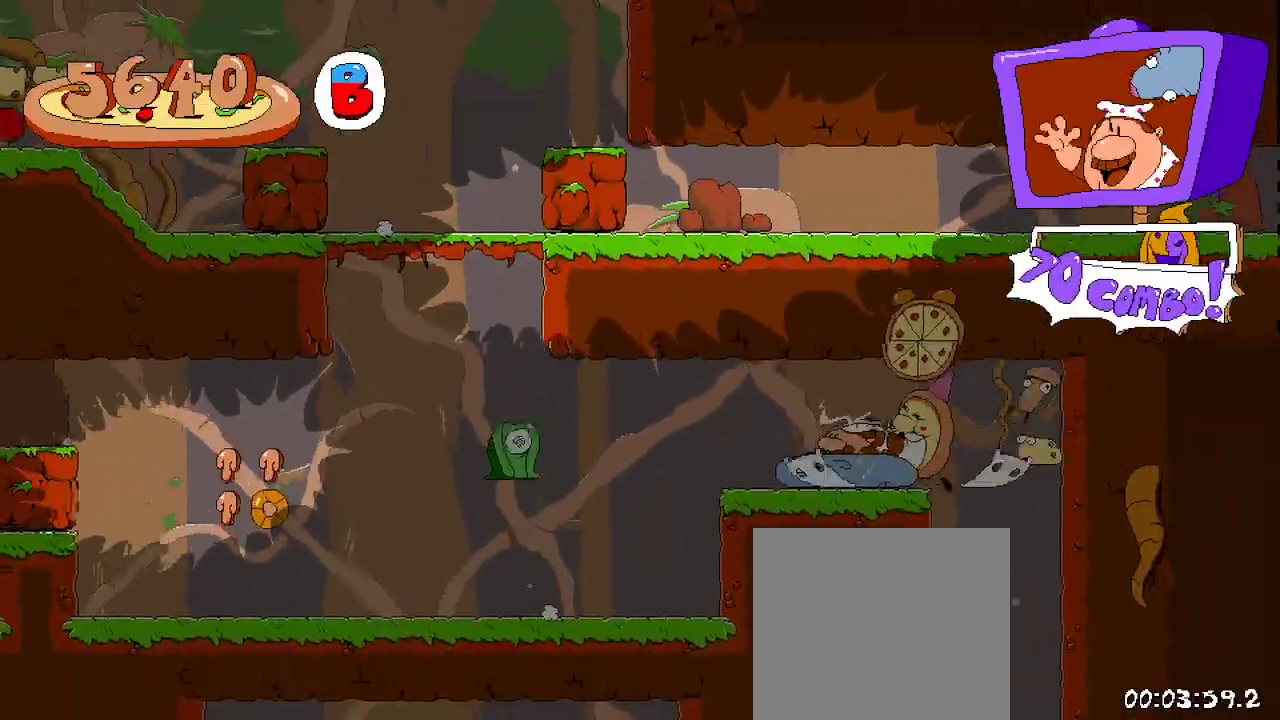
{"dt_ms": 500, "buttons": ["R2", "DPAD_UP", "DPAD_LEFT"], "left_stick": "center", "right_stick": "center", "events": [[100, "DPAD_UP", "down"], [133, "DPAD_LEFT", "up"], [167, "DPAD_LEFT", "down"], [167, "X", "down"], [300, "X", "up"]]}
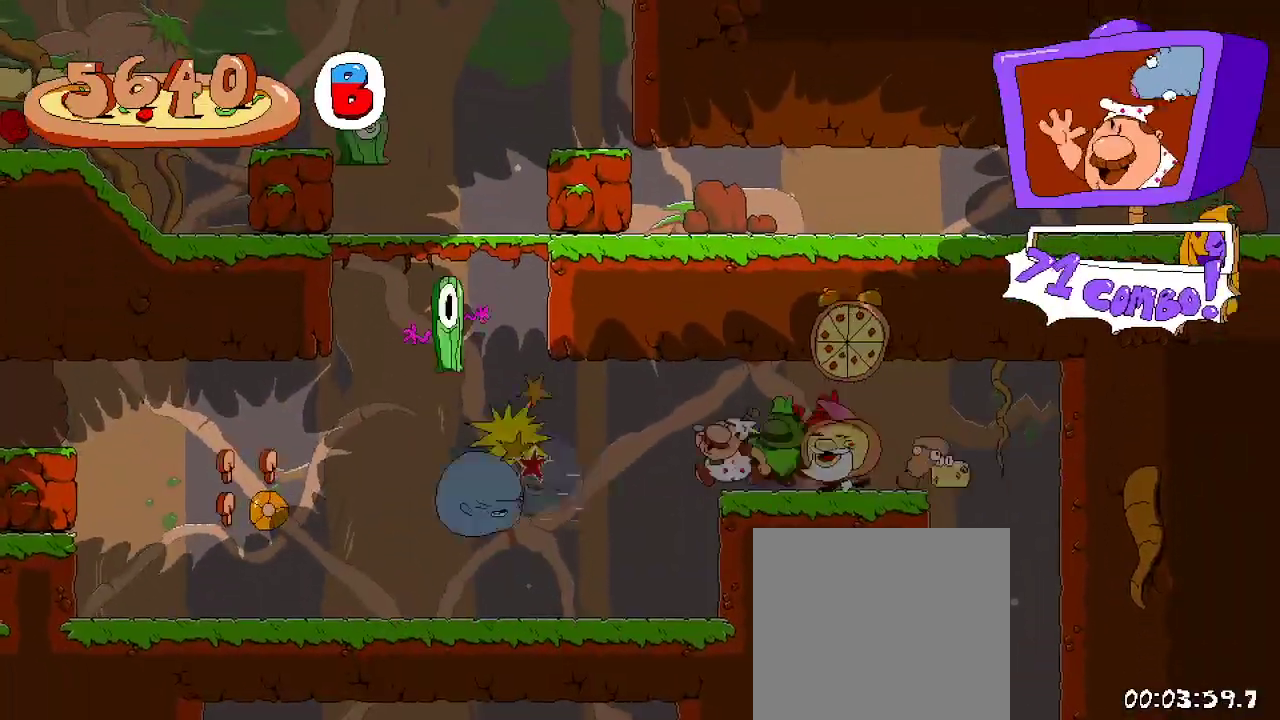
{"dt_ms": 500, "buttons": ["R2", "DPAD_LEFT"], "left_stick": "center", "right_stick": "center", "events": [[133, "DPAD_UP", "up"]]}
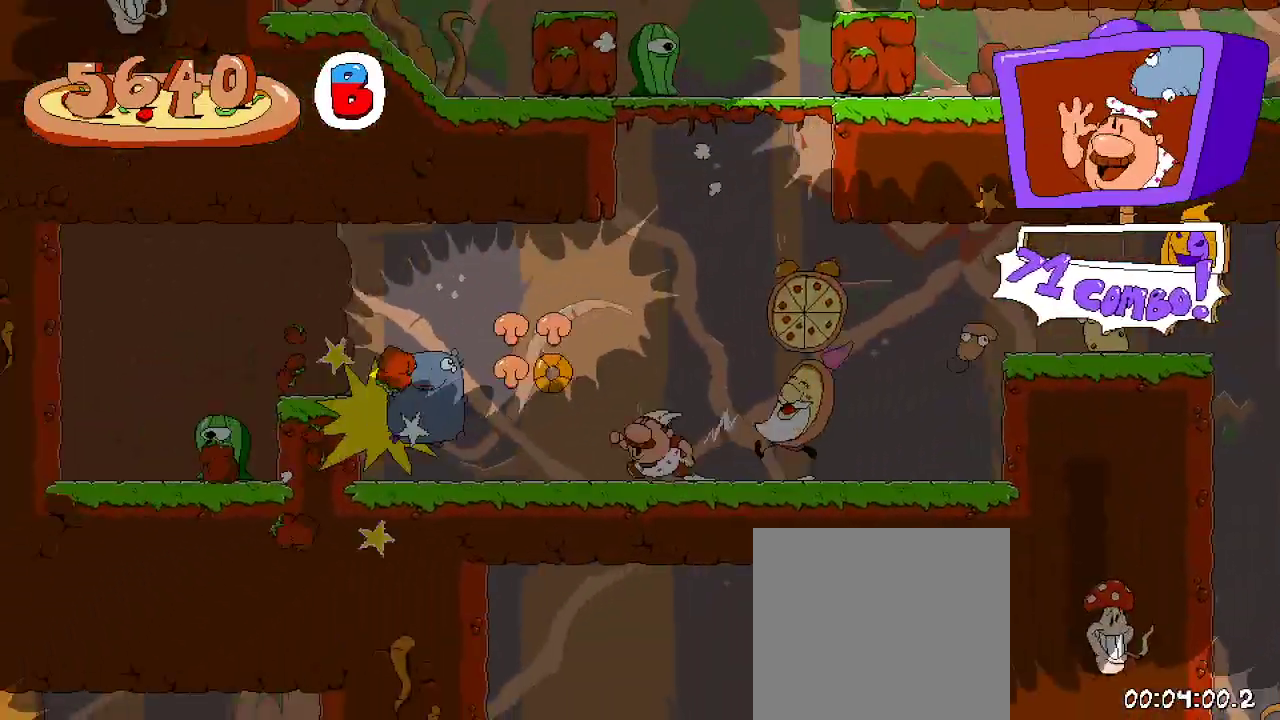
{"dt_ms": 500, "buttons": ["A", "R2", "DPAD_LEFT"], "left_stick": "center", "right_stick": "center", "events": [[67, "A", "down"], [367, "A", "up"], [467, "A", "down"]]}
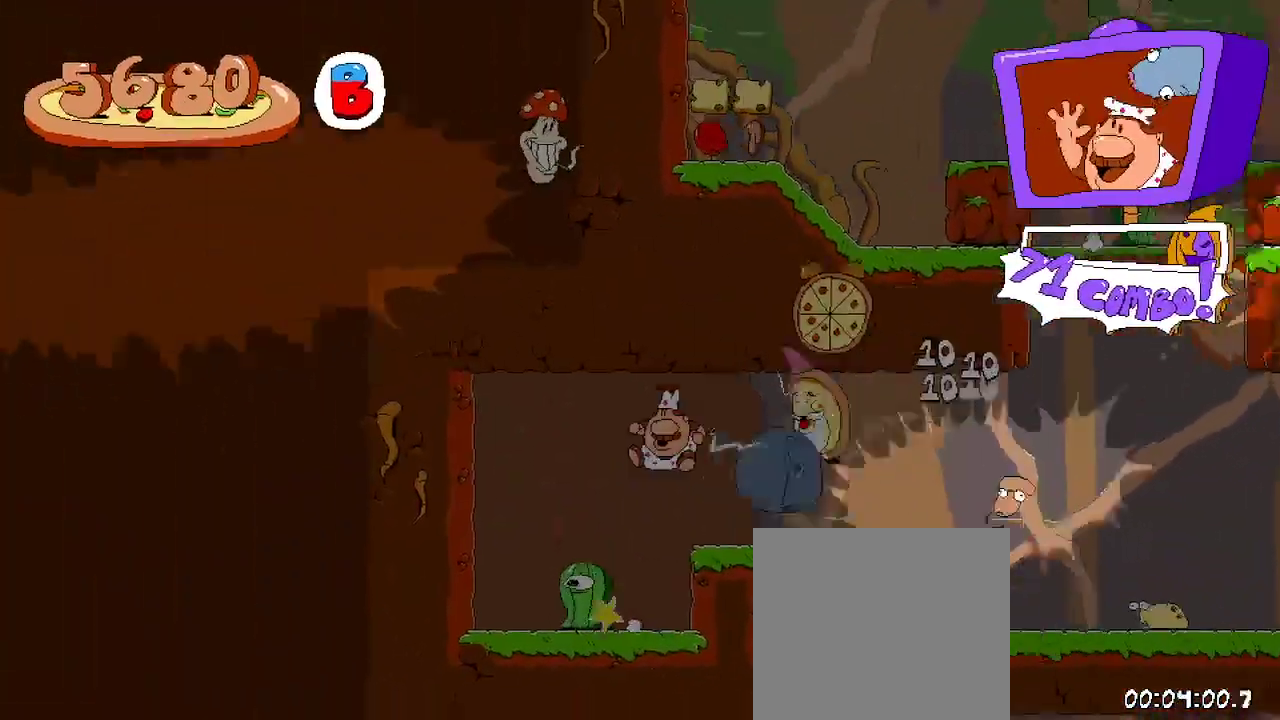
{"dt_ms": 500, "buttons": ["R2", "DPAD_RIGHT"], "left_stick": "center", "right_stick": "center"}
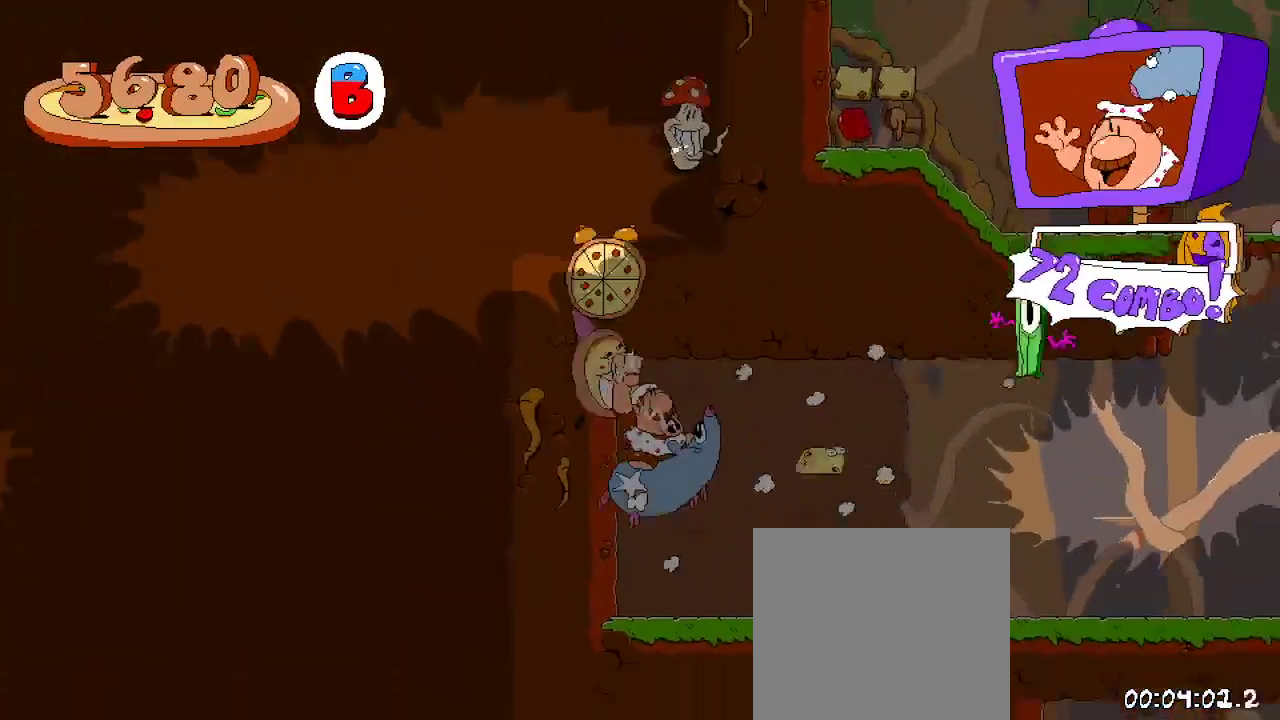
{"dt_ms": 500, "buttons": ["R2", "DPAD_RIGHT"], "left_stick": "center", "right_stick": "center", "events": [[133, "DPAD_RIGHT", "up"], [167, "A", "down"], [167, "DPAD_RIGHT", "down"], [367, "A", "up"]]}
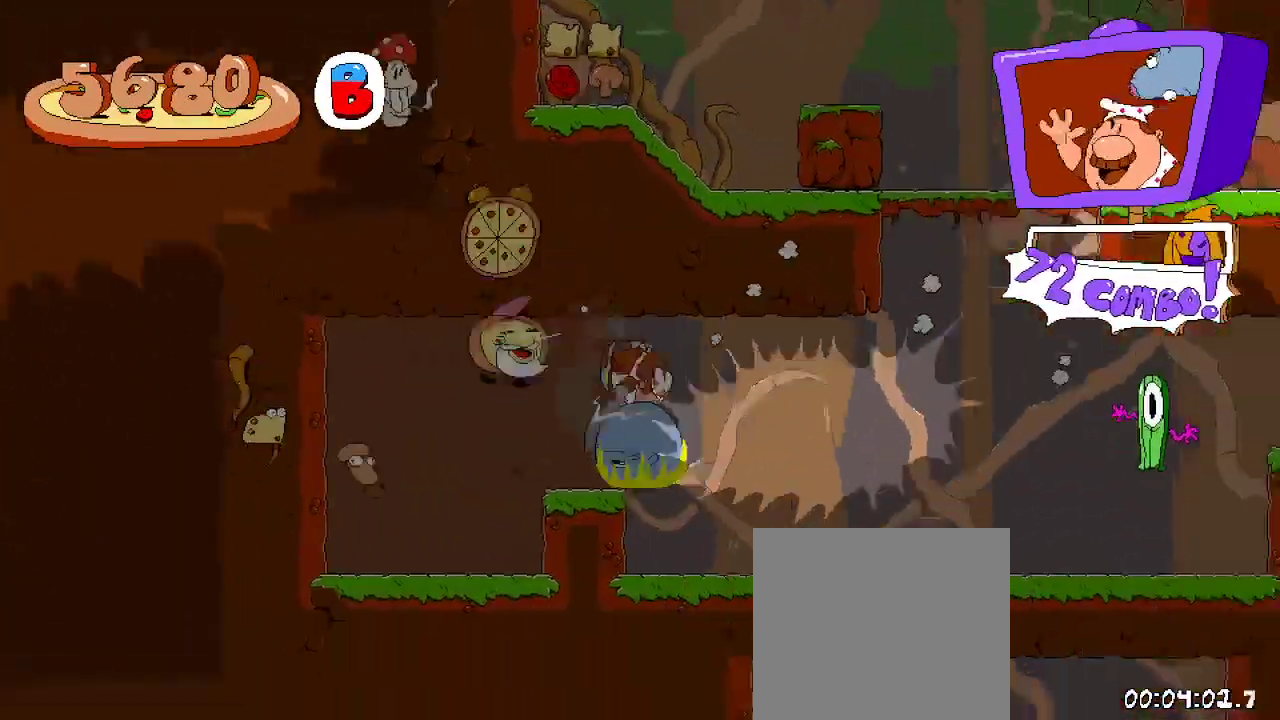
{"dt_ms": 500, "buttons": ["R2", "DPAD_RIGHT"], "left_stick": "center", "right_stick": "center", "events": []}
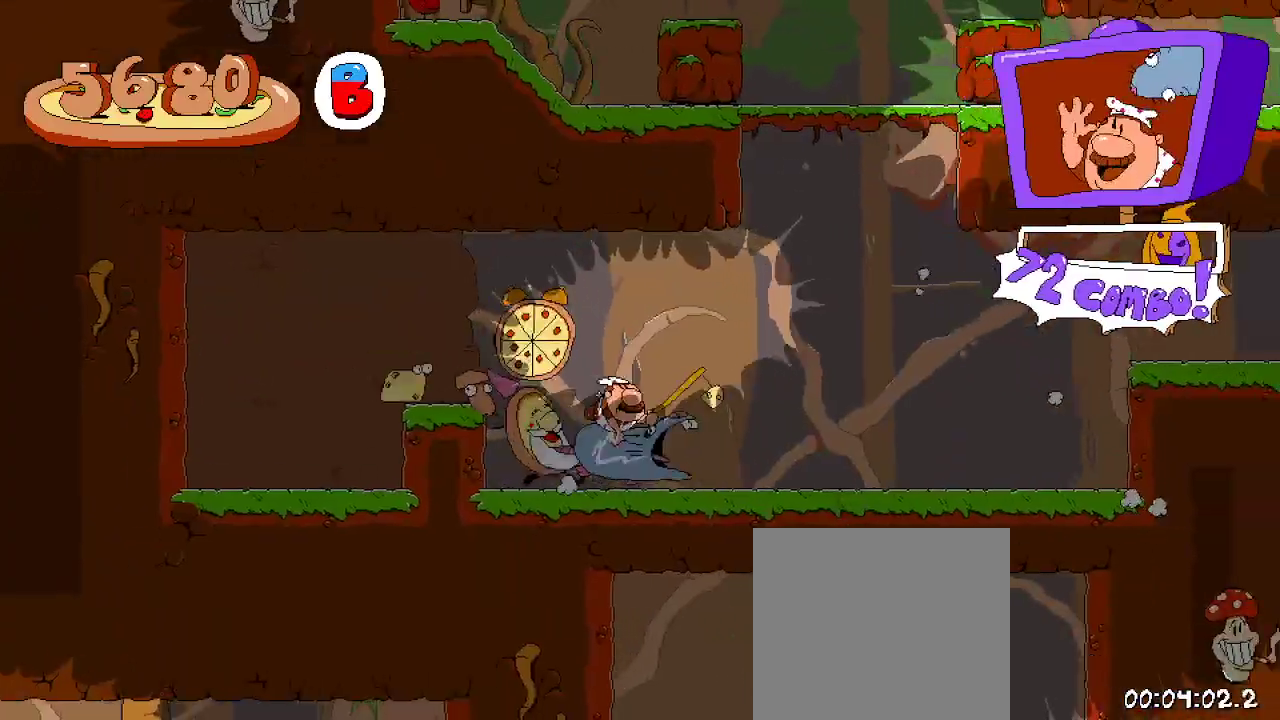
{"dt_ms": 500, "buttons": ["A", "R2", "DPAD_LEFT"], "left_stick": "center", "right_stick": "center", "events": [[167, "DPAD_RIGHT", "up"], [233, "A", "down"], [433, "A", "up"], [467, "DPAD_LEFT", "down"], [500, "A", "down"]]}
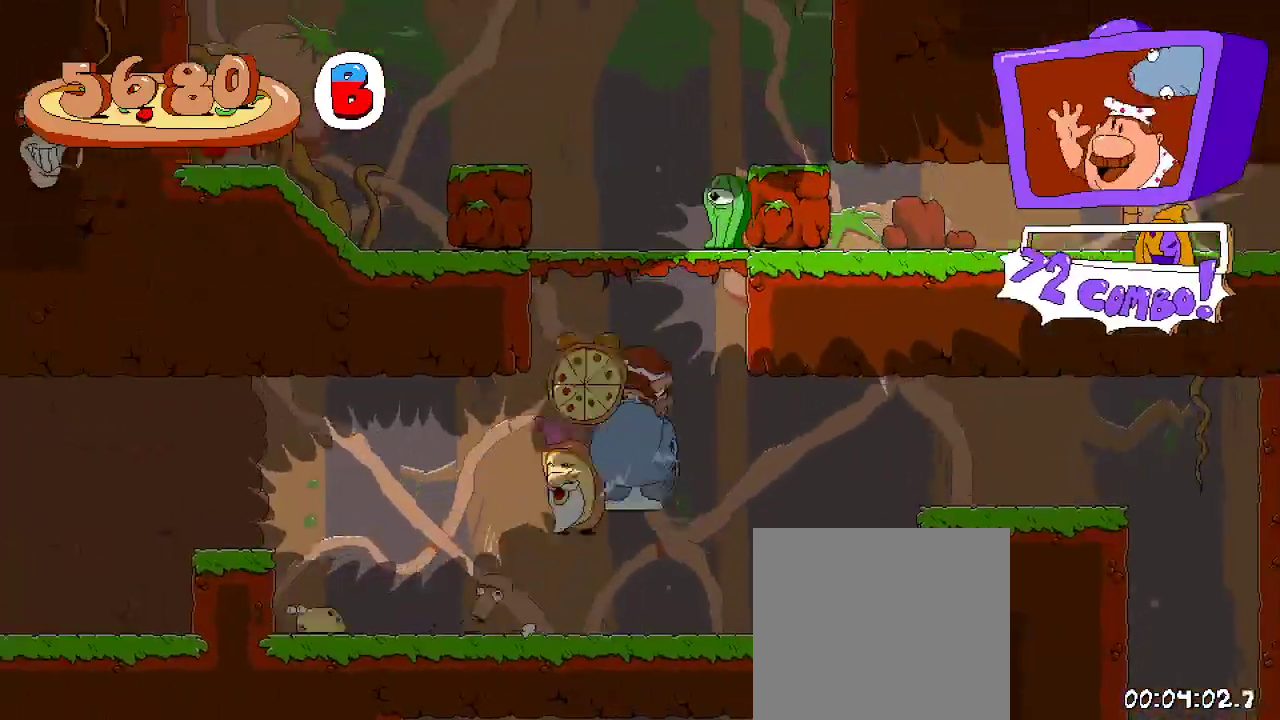
{"dt_ms": 500, "buttons": ["R2", "DPAD_LEFT"], "left_stick": "center", "right_stick": "center", "events": [[433, "A", "up"]]}
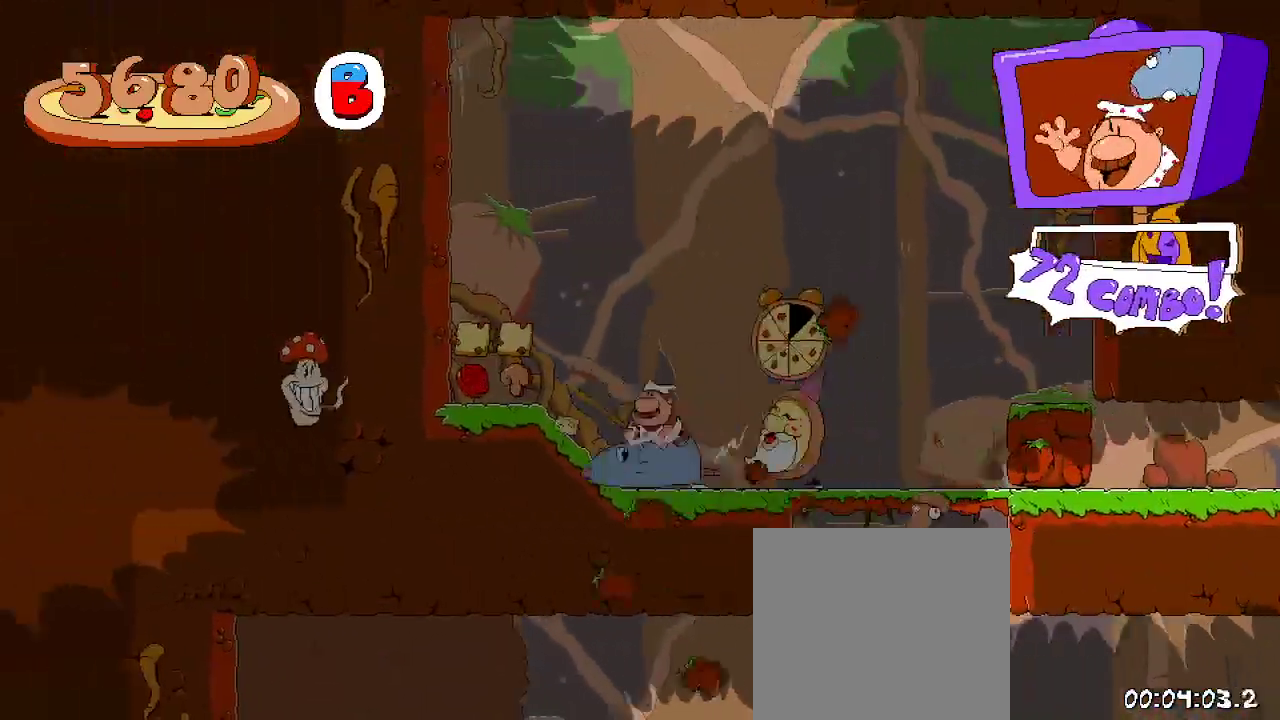
{"dt_ms": 500, "buttons": ["R2", "DPAD_RIGHT"], "left_stick": "center", "right_stick": "center", "events": [[100, "A", "down"], [300, "A", "up"], [333, "DPAD_LEFT", "up"], [333, "DPAD_RIGHT", "down"]]}
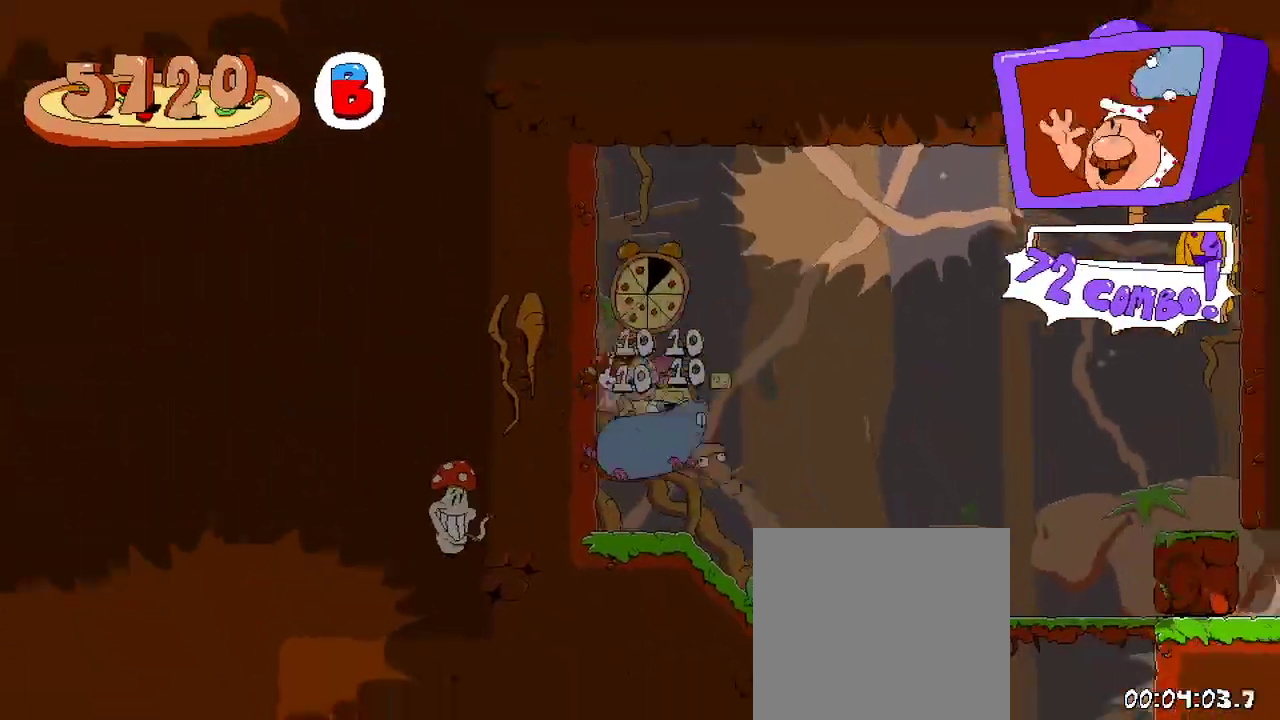
{"dt_ms": 500, "buttons": ["R2"], "left_stick": "center", "right_stick": "center", "events": [[167, "DPAD_RIGHT", "up"], [167, "DPAD_UP", "down"], [200, "X", "down"], [300, "DPAD_RIGHT", "down"], [333, "DPAD_UP", "up"], [333, "X", "up"], [467, "DPAD_RIGHT", "up"]]}
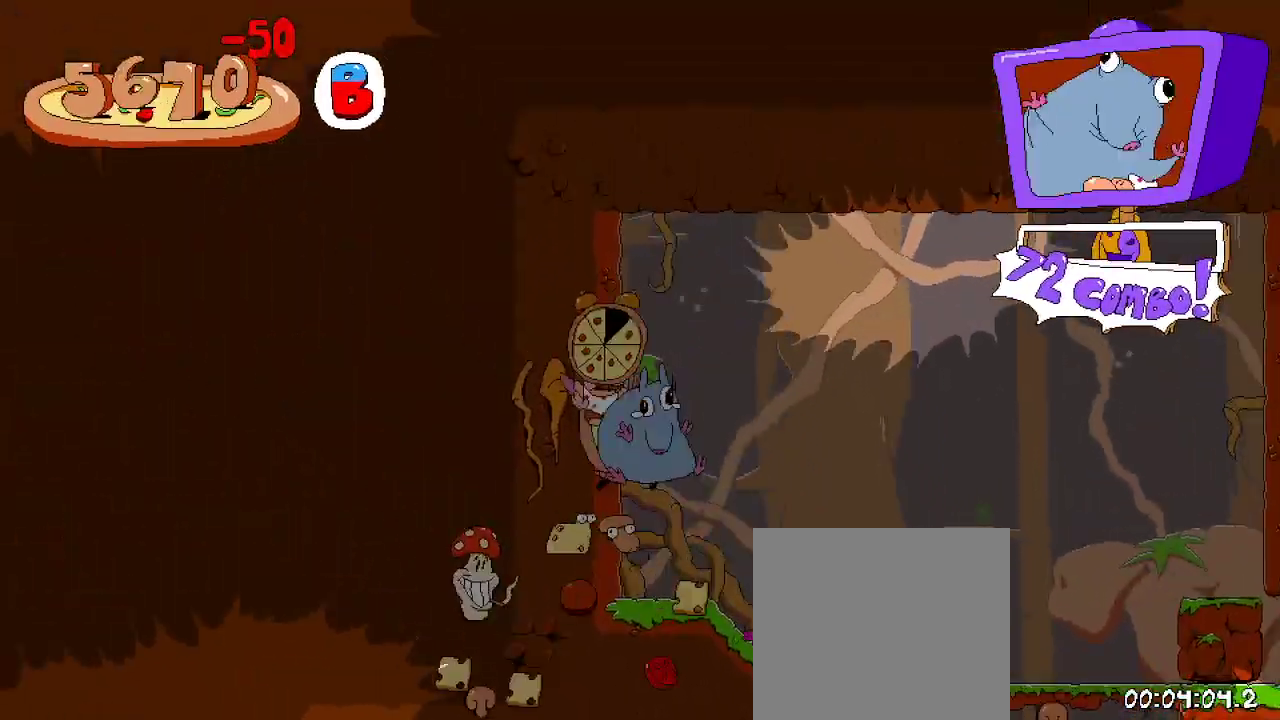
{"dt_ms": 500, "buttons": ["X", "R2", "DPAD_UP", "DPAD_RIGHT"], "left_stick": "center", "right_stick": "center", "events": [[133, "DPAD_RIGHT", "down"], [233, "DPAD_UP", "down"], [267, "DPAD_RIGHT", "up"], [300, "X", "down"], [367, "DPAD_RIGHT", "down"], [367, "X", "up"], [467, "X", "down"]]}
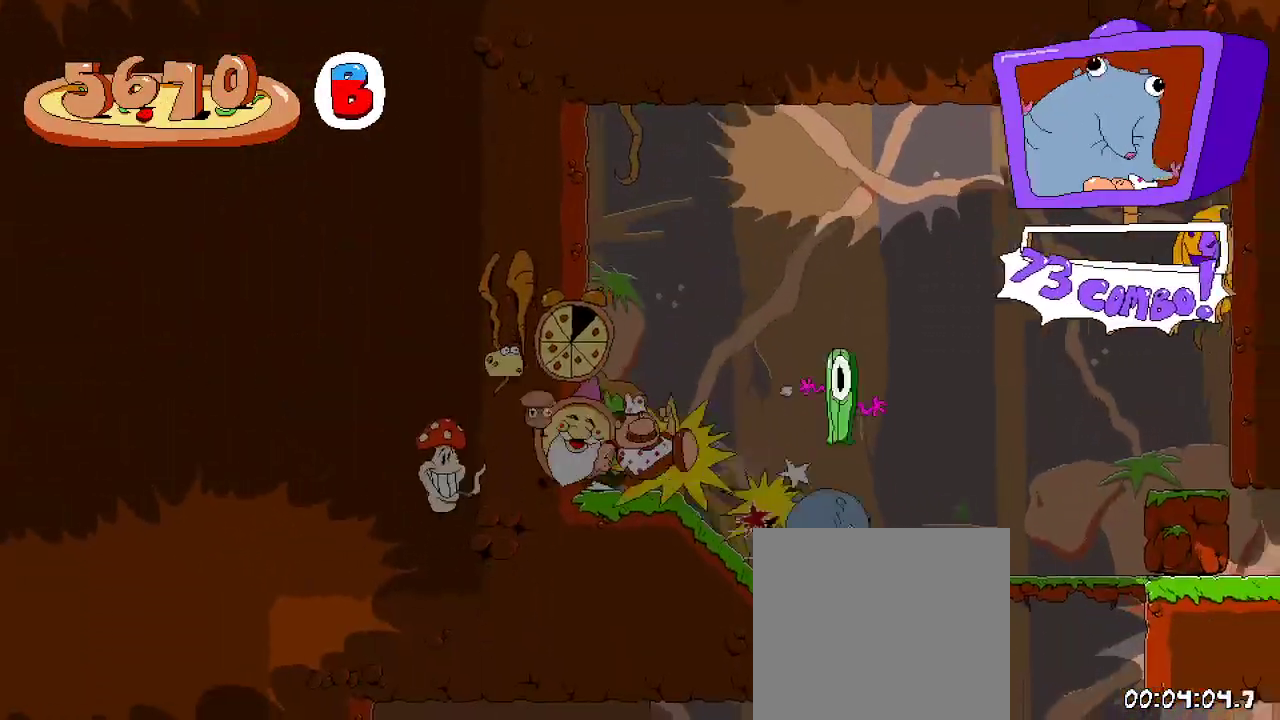
{"dt_ms": 500, "buttons": ["R2", "DPAD_RIGHT"], "left_stick": "center", "right_stick": "center", "events": [[33, "DPAD_UP", "up"], [33, "X", "up"]]}
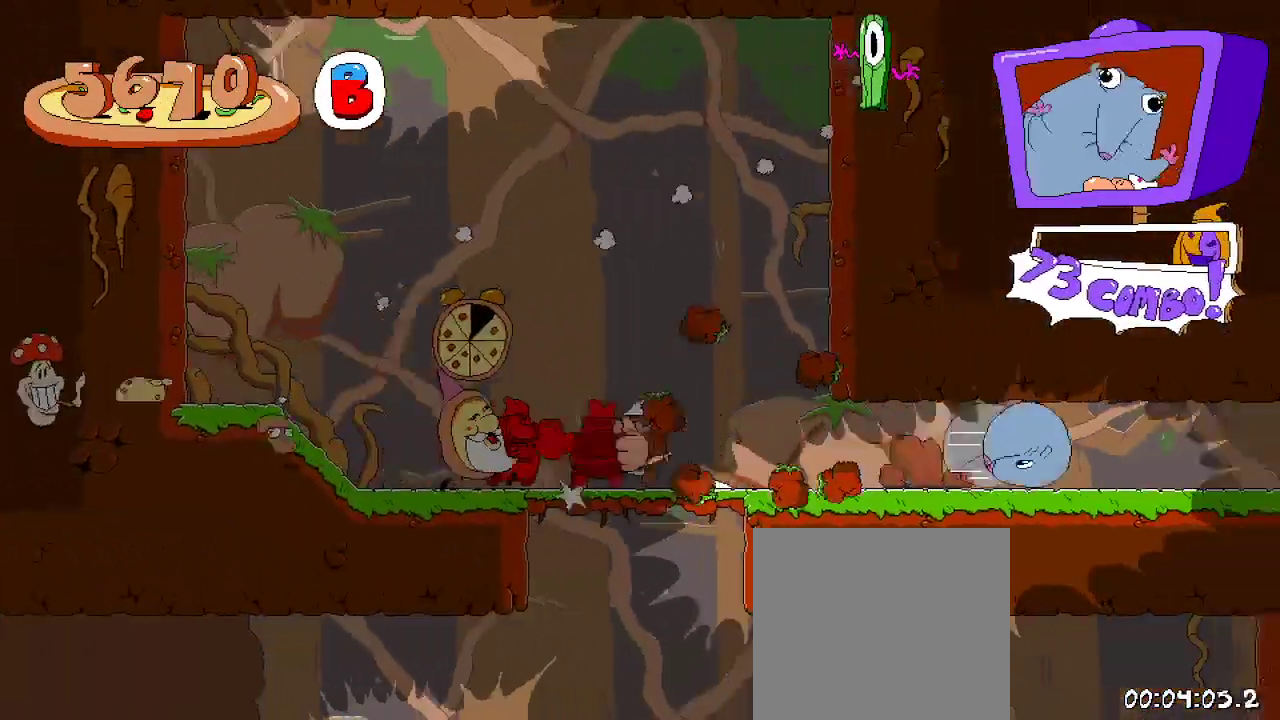
{"dt_ms": 500, "buttons": ["R2", "DPAD_RIGHT"], "left_stick": "center", "right_stick": "center", "events": []}
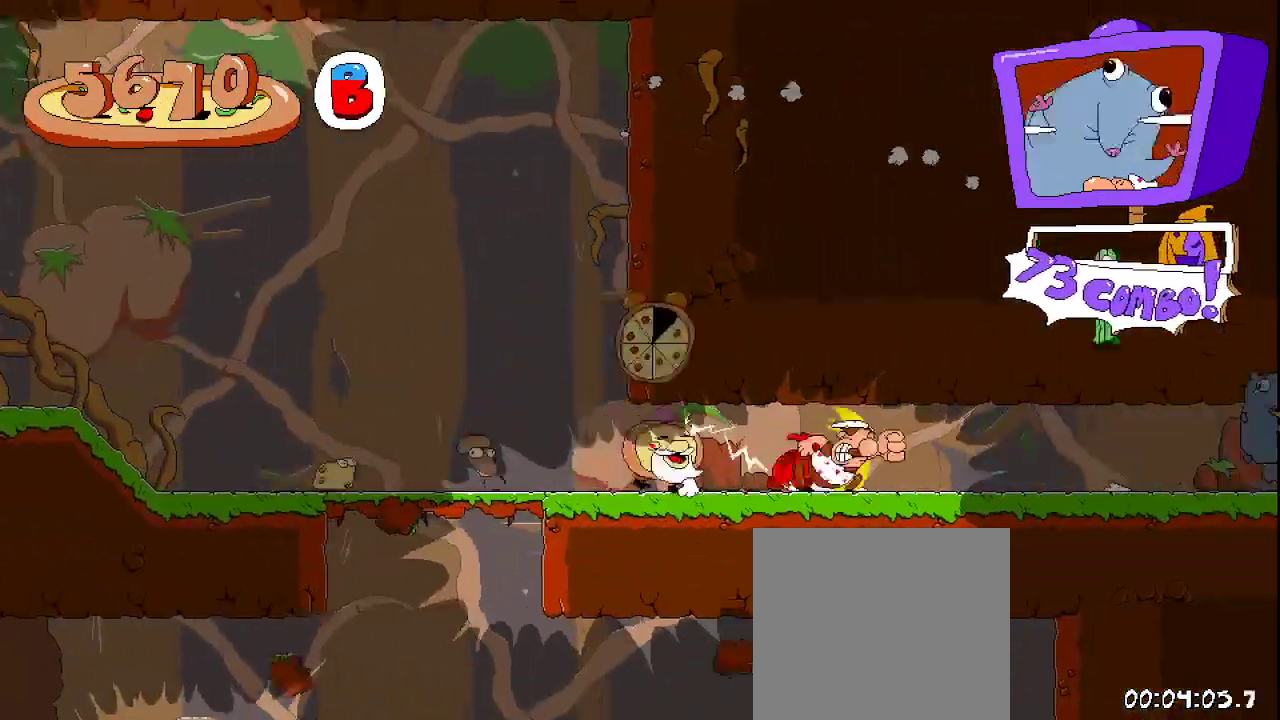
{"dt_ms": 500, "buttons": ["R2", "DPAD_RIGHT"], "left_stick": "center", "right_stick": "center", "events": []}
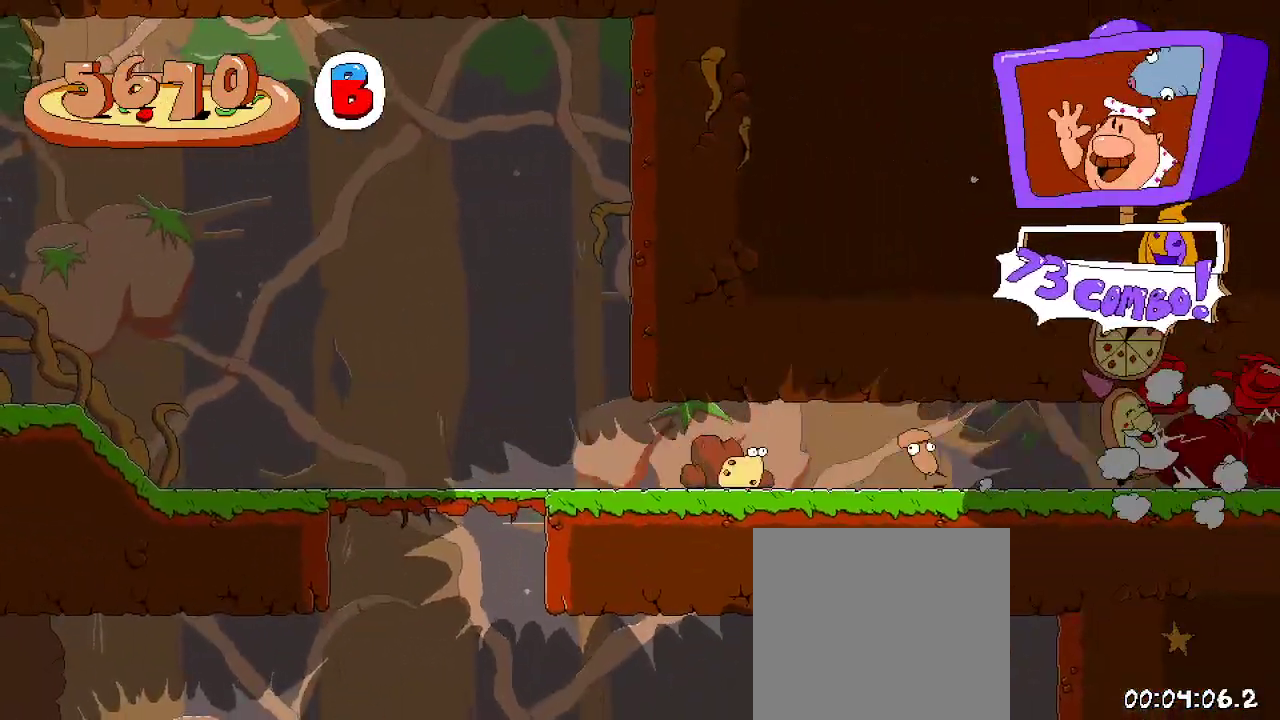
{"dt_ms": 500, "buttons": ["R2", "DPAD_RIGHT"], "left_stick": "center", "right_stick": "center", "events": []}
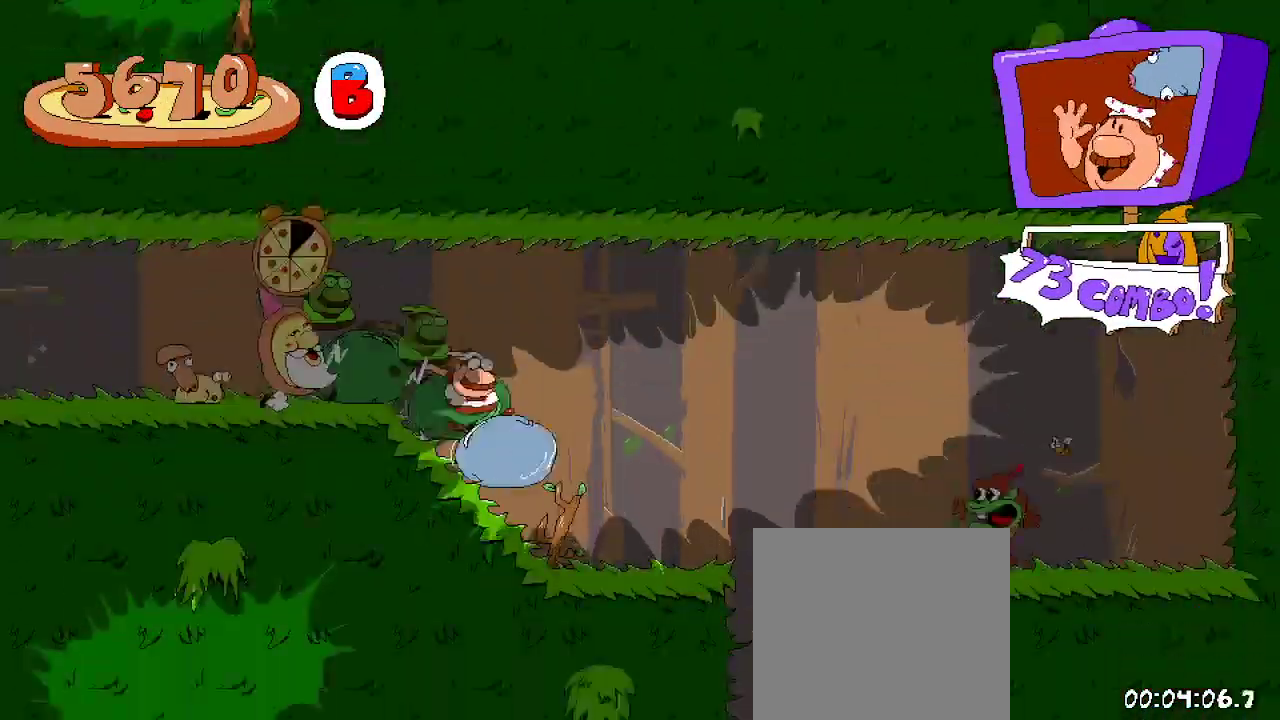
{"dt_ms": 500, "buttons": ["R2", "DPAD_RIGHT"], "left_stick": "center", "right_stick": "center", "events": []}
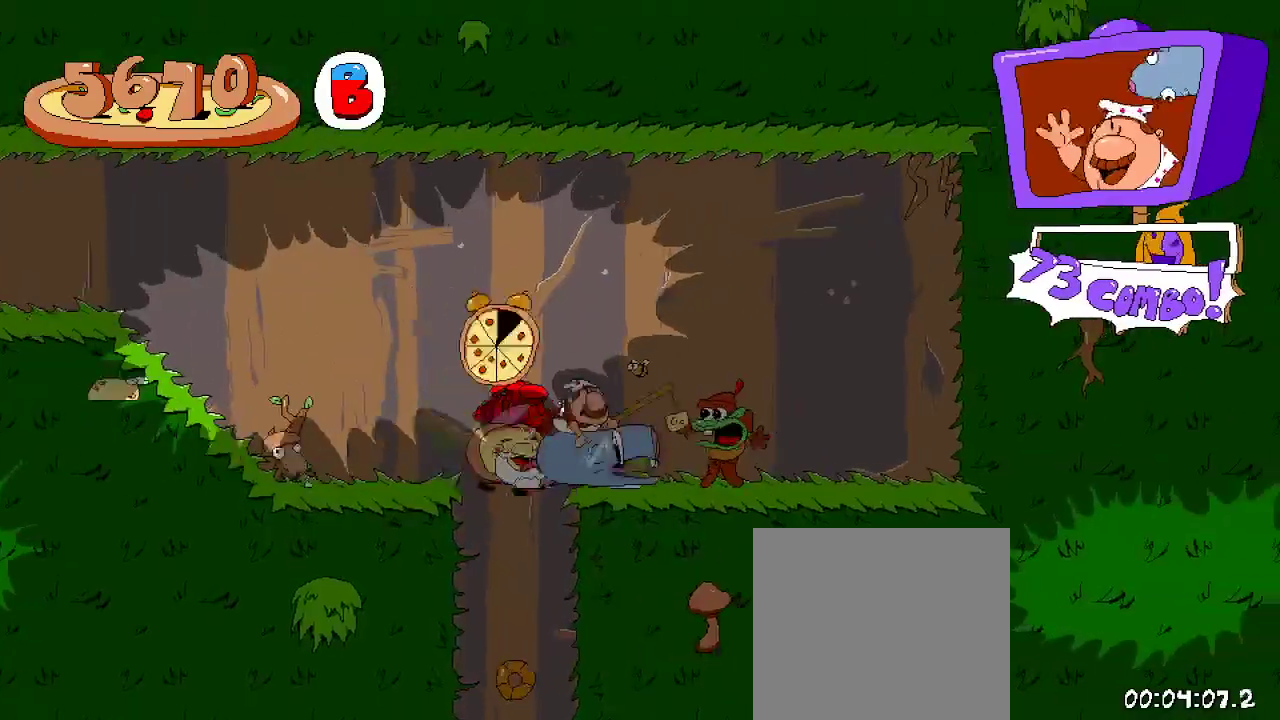
{"dt_ms": 500, "buttons": ["R2"], "left_stick": "center", "right_stick": "center"}
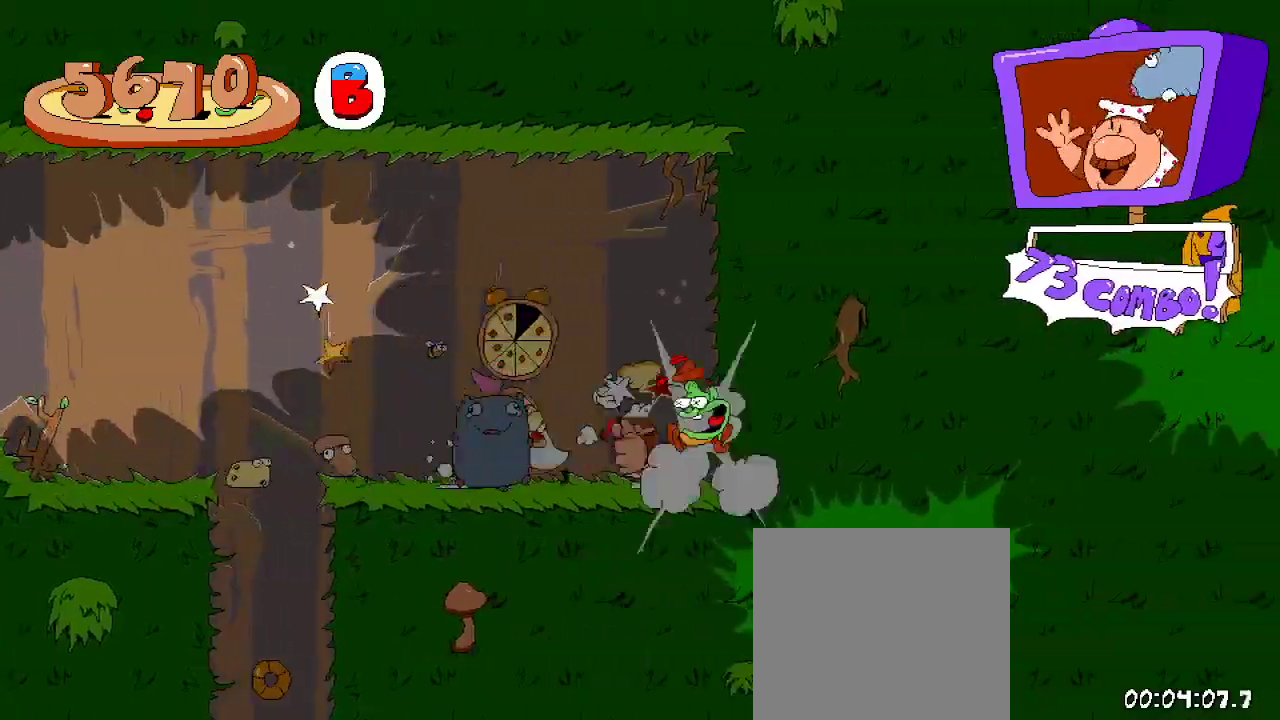
{"dt_ms": 500, "buttons": ["A", "R2", "DPAD_LEFT"], "left_stick": "center", "right_stick": "center", "events": [[100, "DPAD_LEFT", "down"], [400, "A", "down"]]}
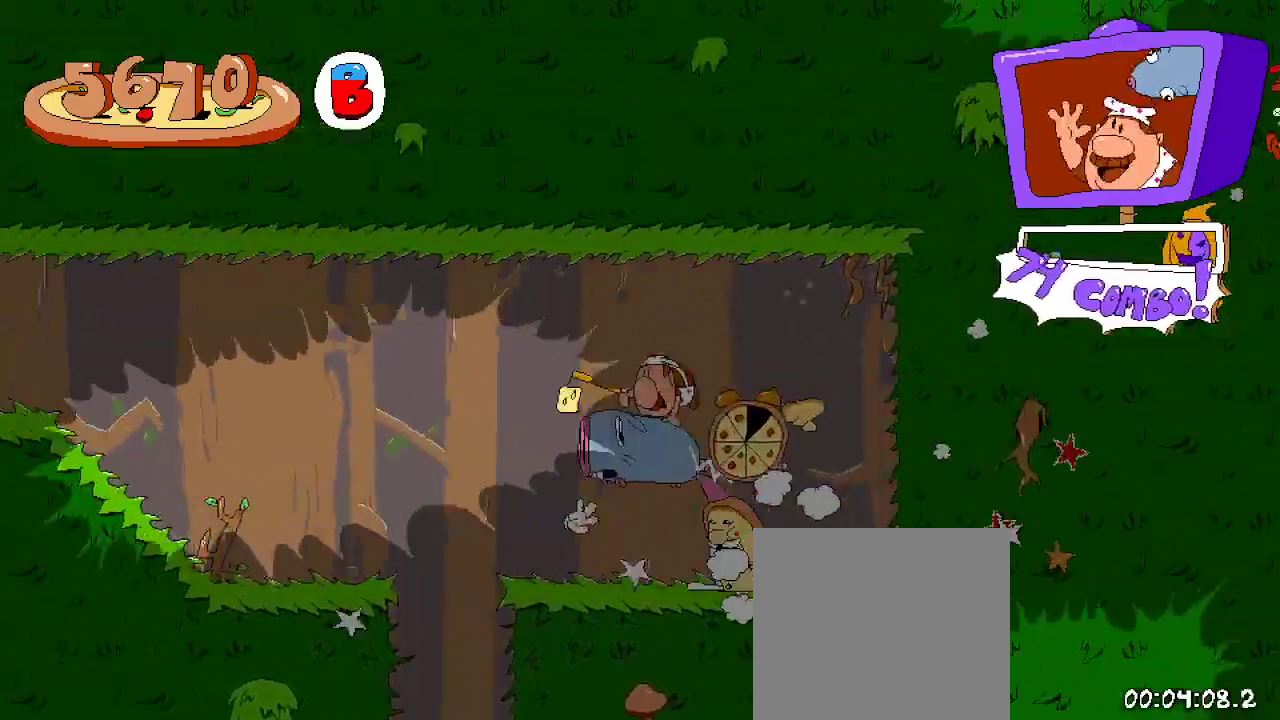
{"dt_ms": 500, "buttons": ["R2", "DPAD_LEFT"], "left_stick": "center", "right_stick": "center"}
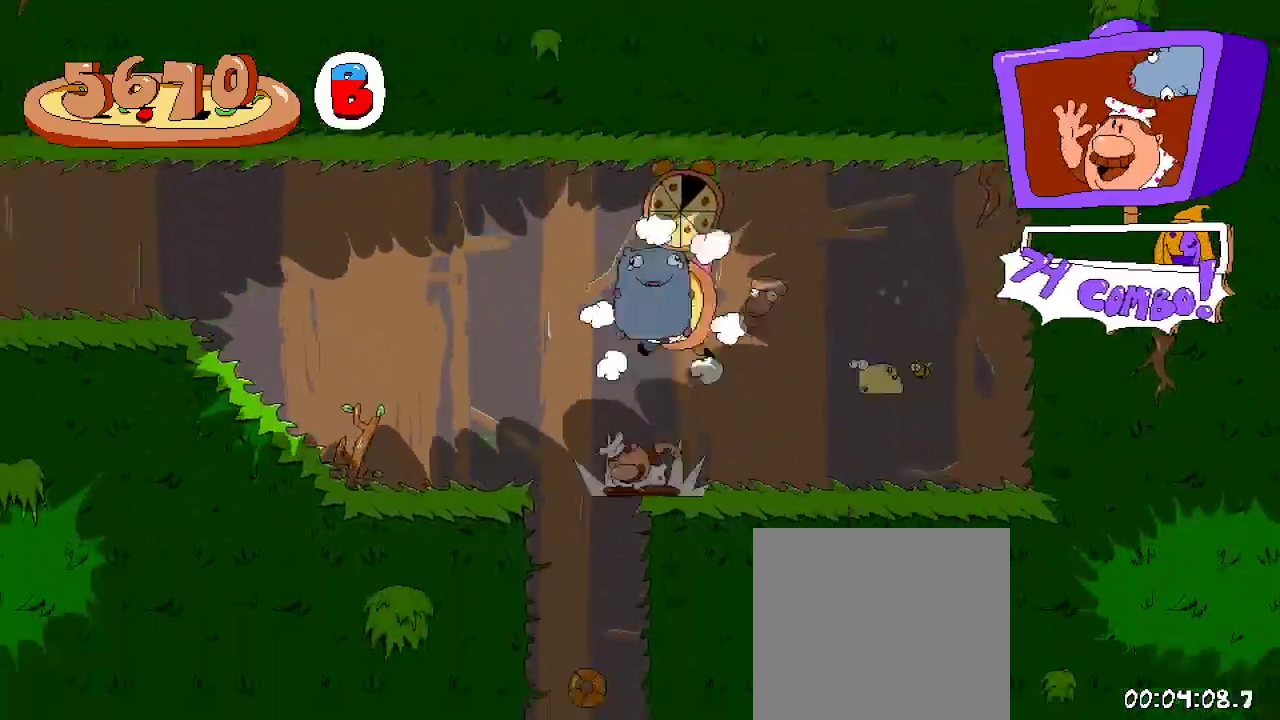
{"dt_ms": 500, "buttons": ["R2", "DPAD_DOWN"], "left_stick": "center", "right_stick": "center"}
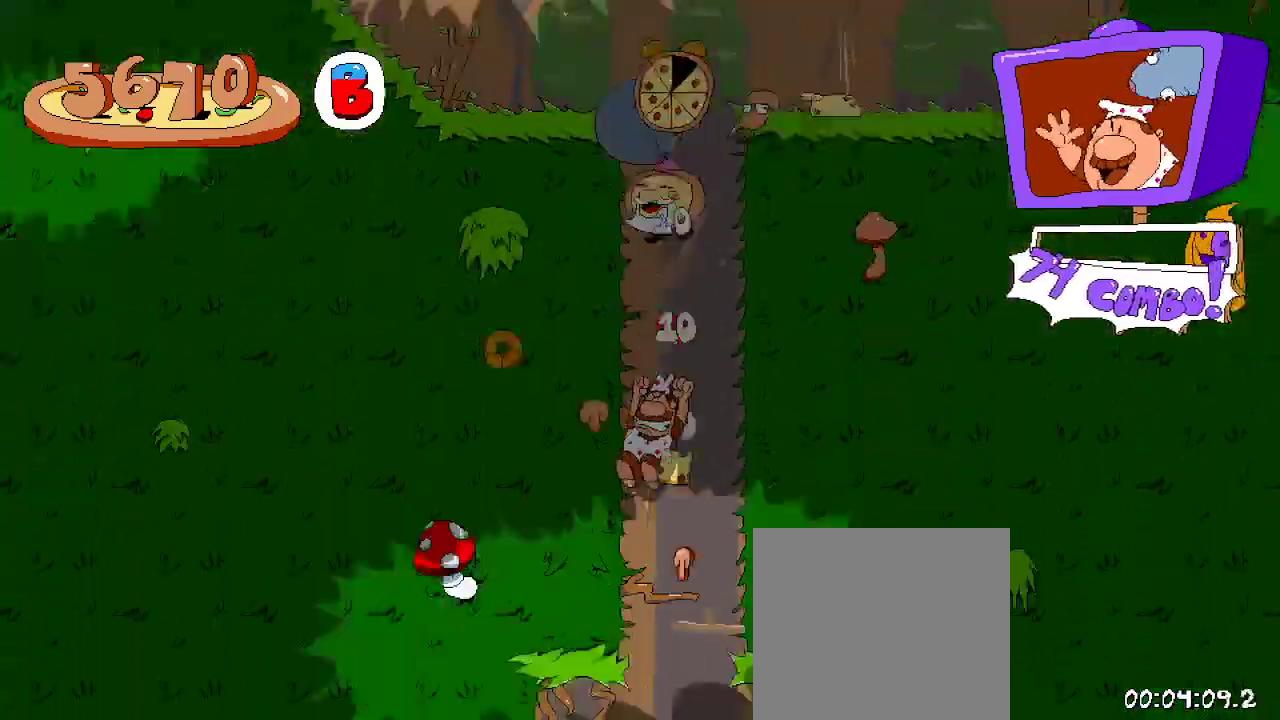
{"dt_ms": 500, "buttons": ["R2", "DPAD_LEFT"], "left_stick": "center", "right_stick": "center", "events": [[33, "DPAD_RIGHT", "down"], [67, "DPAD_DOWN", "up"], [133, "DPAD_DOWN", "down"], [133, "DPAD_RIGHT", "up"], [167, "DPAD_DOWN", "up"], [300, "DPAD_LEFT", "down"]]}
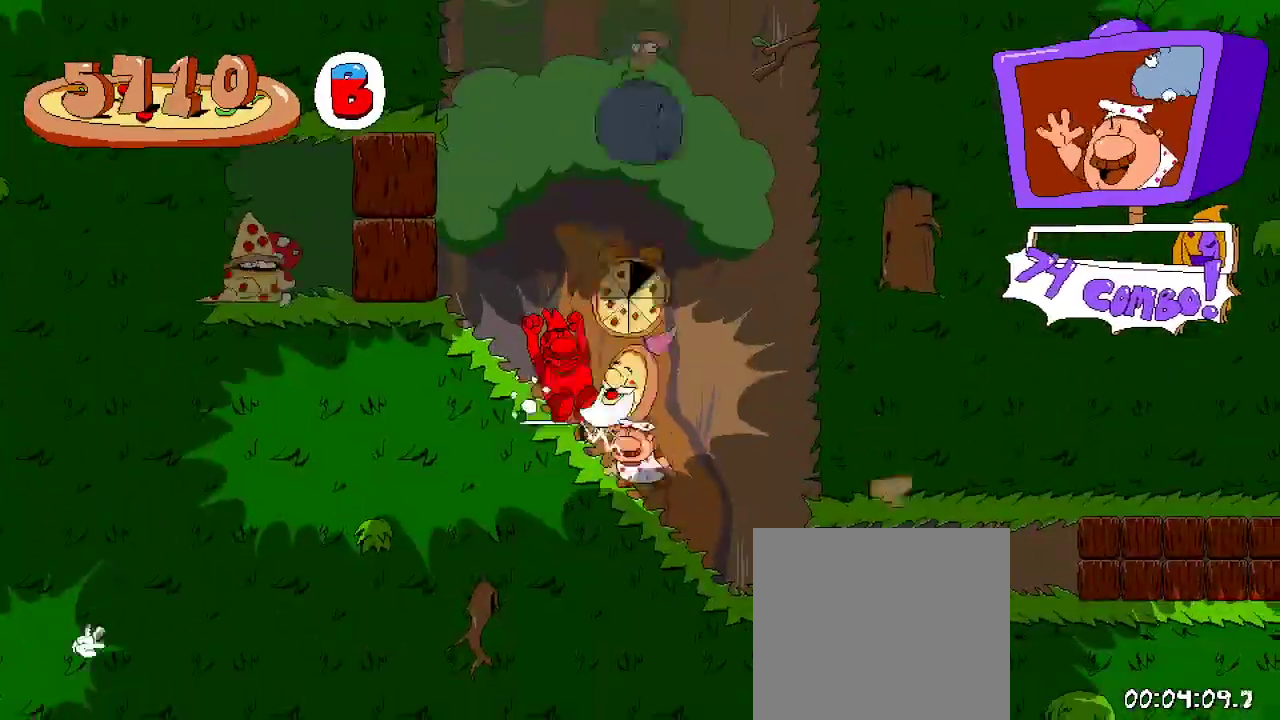
{"dt_ms": 500, "buttons": ["R2", "DPAD_UP", "DPAD_LEFT"], "left_stick": "center", "right_stick": "center", "events": [[300, "DPAD_LEFT", "up"], [300, "DPAD_UP", "down"], [367, "X", "down"], [433, "DPAD_LEFT", "down"], [500, "X", "up"]]}
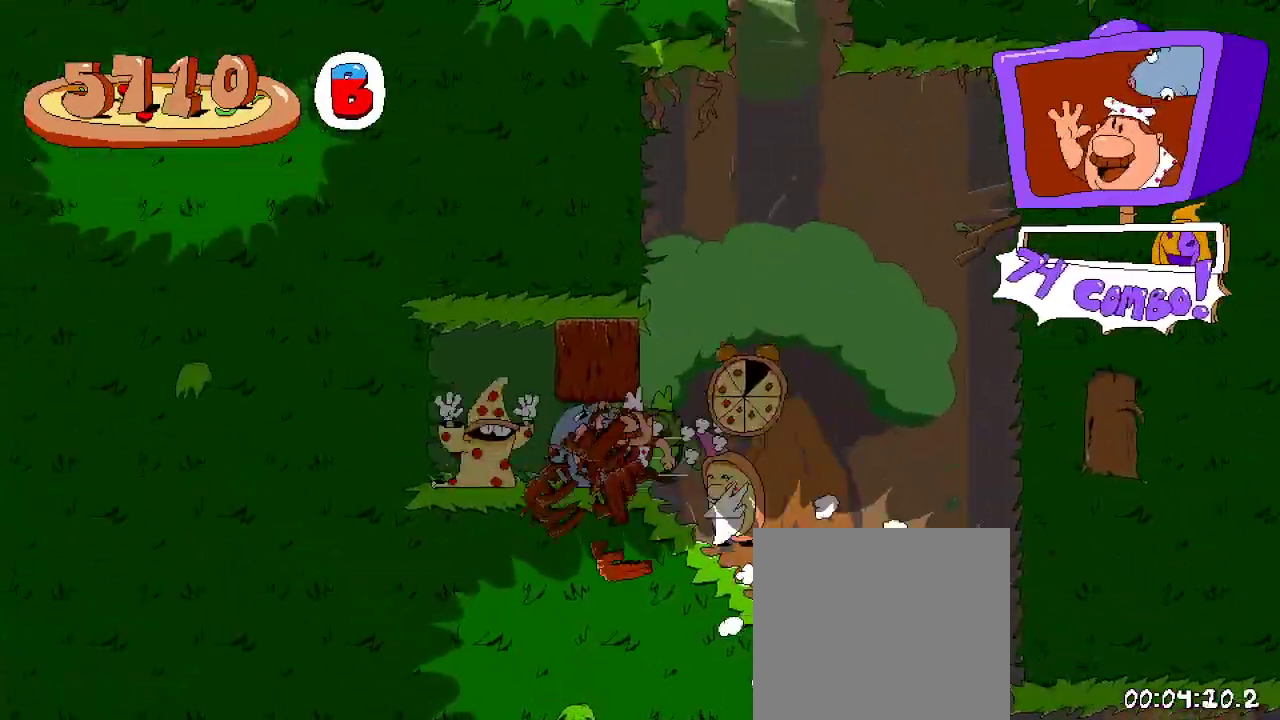
{"dt_ms": 500, "buttons": ["R2", "DPAD_RIGHT"], "left_stick": "center", "right_stick": "center", "events": [[67, "DPAD_UP", "up"], [133, "DPAD_LEFT", "up"], [200, "DPAD_RIGHT", "down"], [233, "DPAD_RIGHT", "up"], [367, "DPAD_RIGHT", "down"]]}
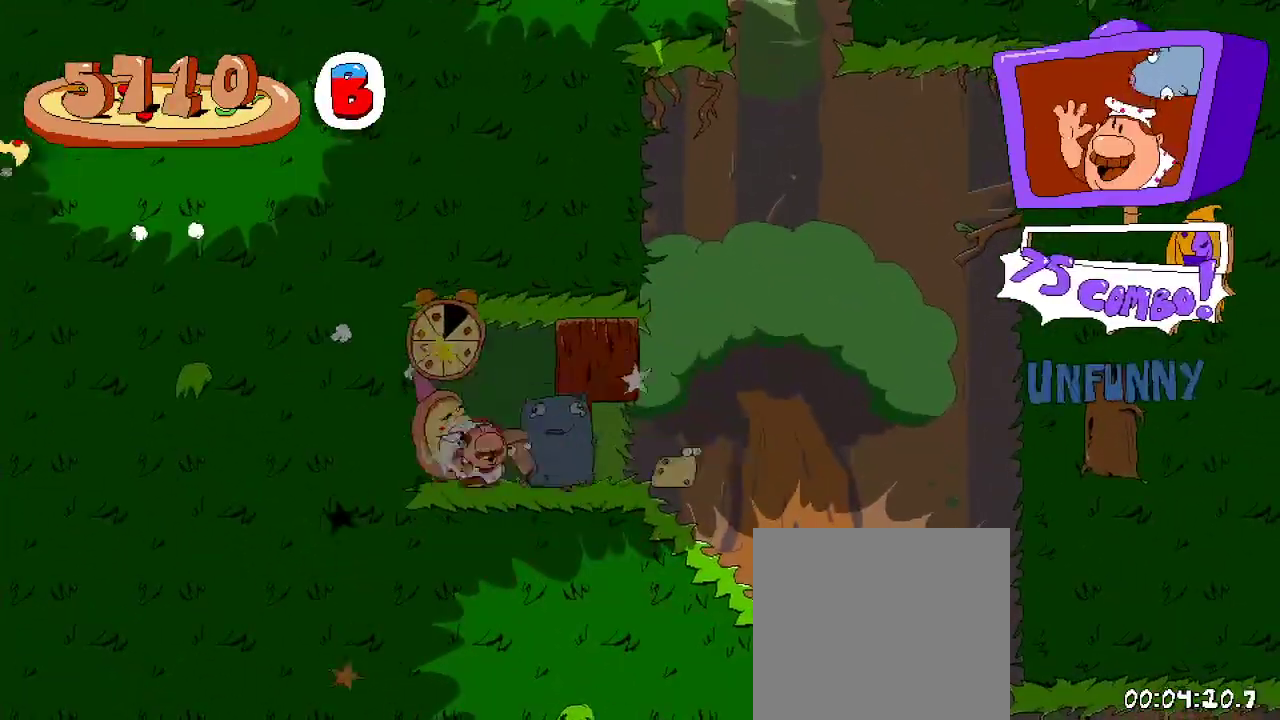
{"dt_ms": 500, "buttons": ["R2", "DPAD_RIGHT"], "left_stick": "center", "right_stick": "center", "events": []}
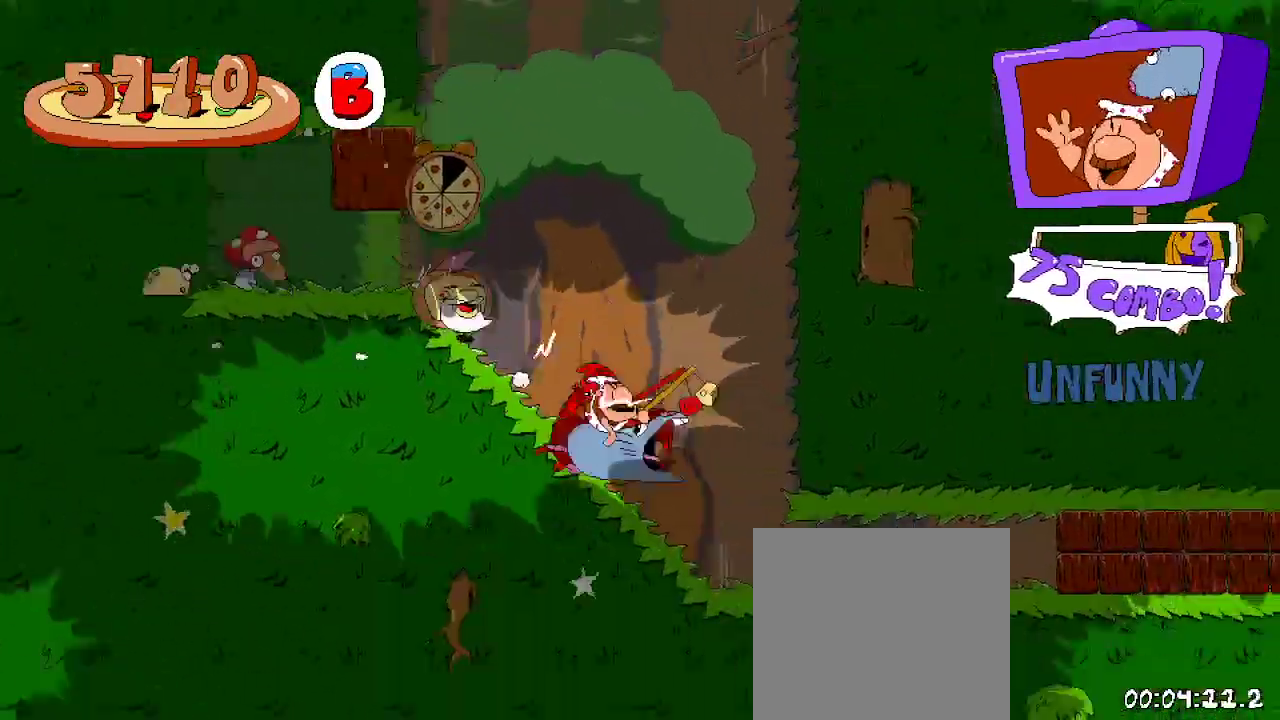
{"dt_ms": 500, "buttons": ["R2", "DPAD_RIGHT"], "left_stick": "center", "right_stick": "center", "events": []}
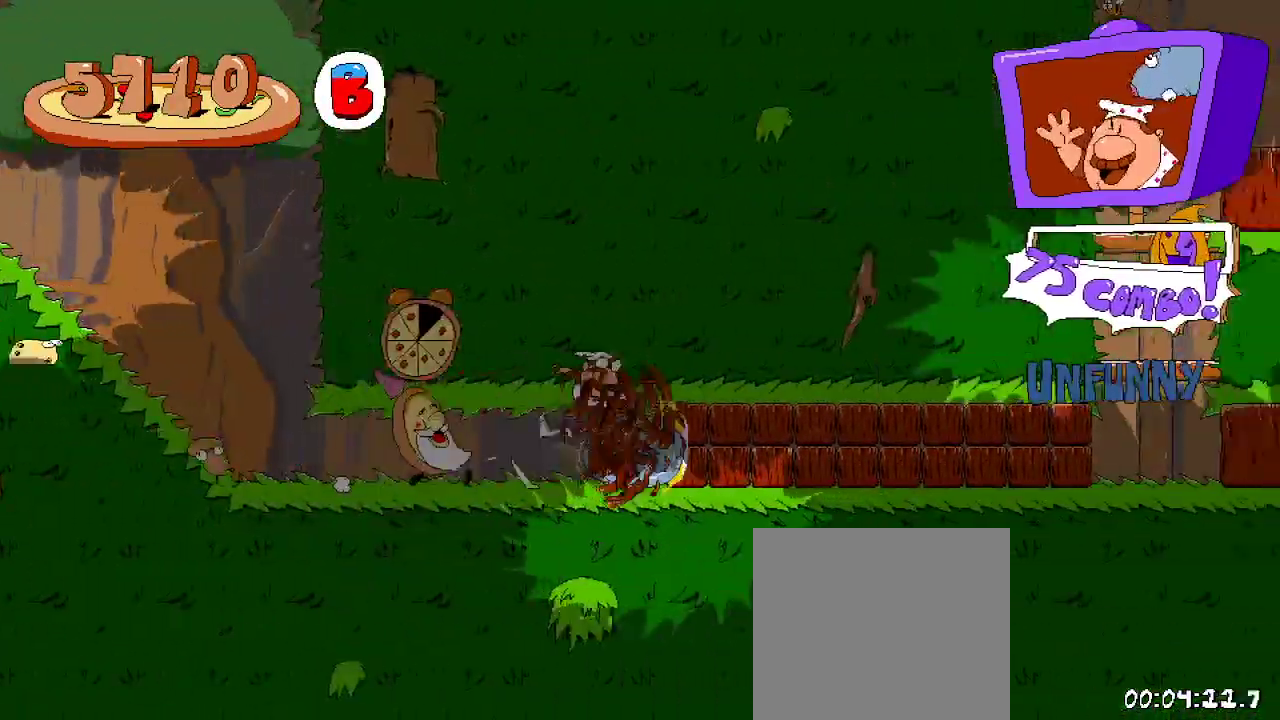
{"dt_ms": 500, "buttons": ["R2", "DPAD_RIGHT"], "left_stick": "center", "right_stick": "center", "events": []}
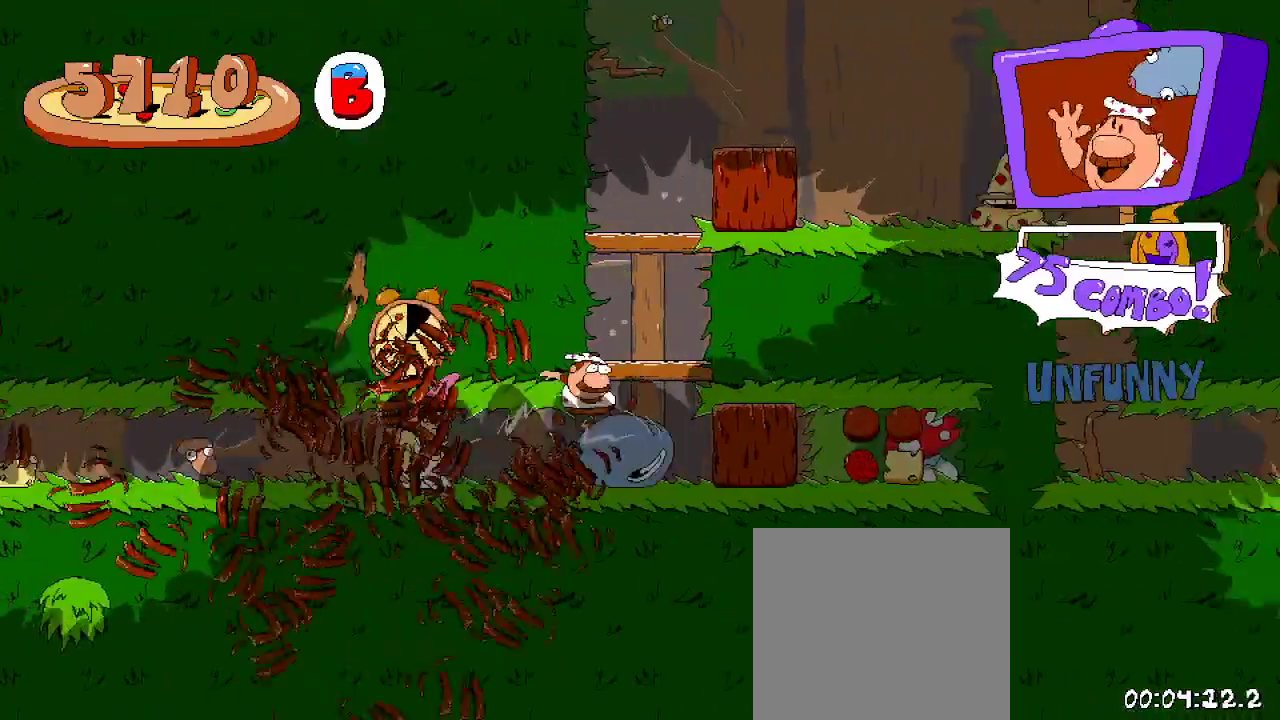
{"dt_ms": 500, "buttons": ["R2", "DPAD_LEFT"], "left_stick": "center", "right_stick": "center", "events": [[333, "DPAD_LEFT", "down"], [333, "DPAD_RIGHT", "up"]]}
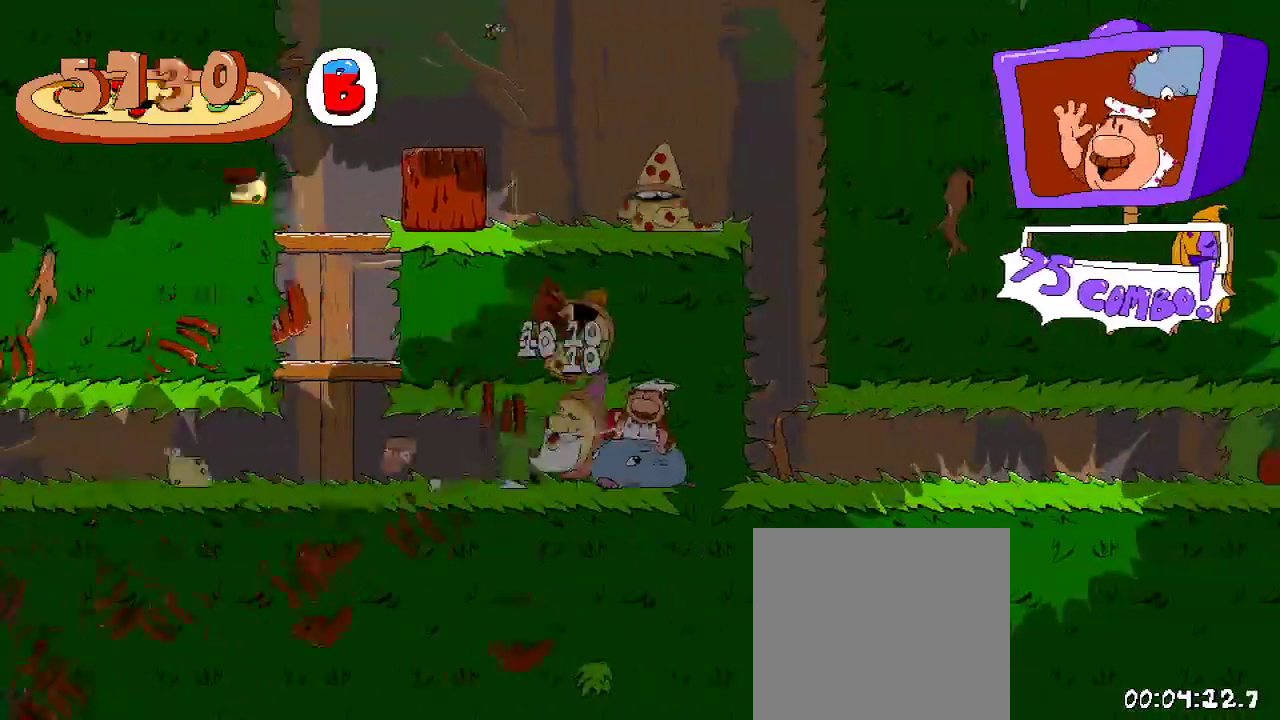
{"dt_ms": 1000, "buttons": ["R2", "DPAD_LEFT"], "left_stick": "center", "right_stick": "center"}